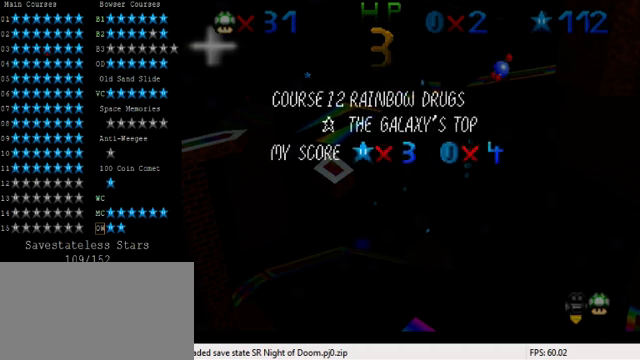
Gameplay with keyboard; each line is a JSON object with the keys held at the frame after it. "events" lists presses ("down") and releases ("up") of "a", "c", "ctrl", "d", "down", "left", "return", "right", "s", "shift", "up", "w", "x" and "y" between this image and that frame as [ms after this image, input, new state], when the widget could be followed in between. No other keys are recorded. Mouse input is not recorded.
{"keys": [], "events": [[200, "return", "down"], [400, "return", "up"]]}
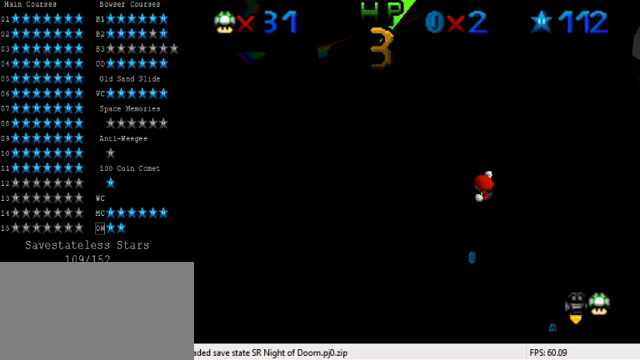
{"keys": [], "events": []}
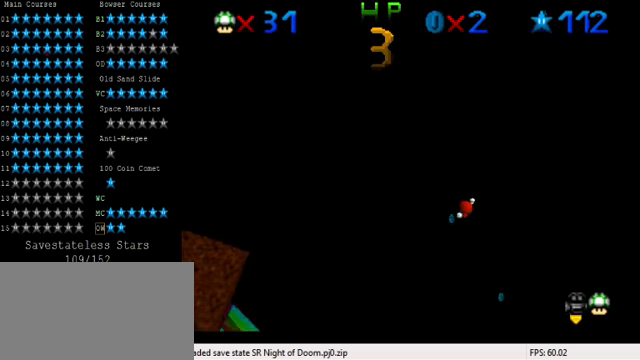
{"keys": [], "events": [[400, "shift", "down"], [500, "shift", "up"]]}
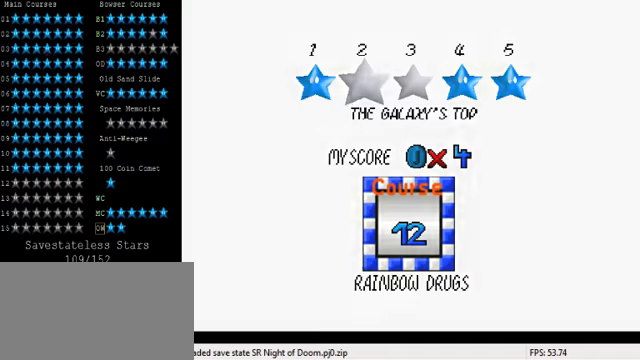
{"keys": [], "events": [[67, "shift", "down"], [300, "shift", "up"]]}
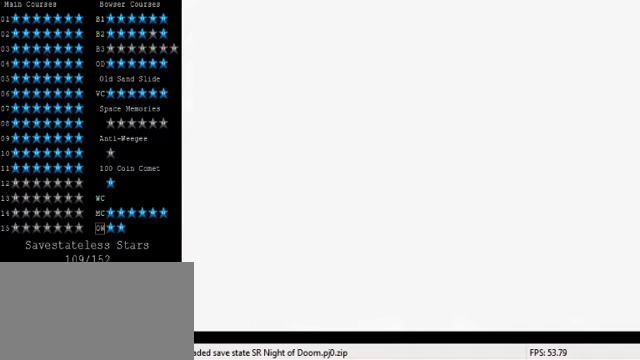
{"keys": [], "events": []}
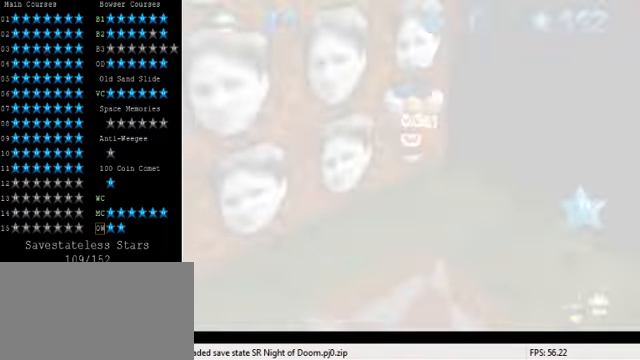
{"keys": [], "events": []}
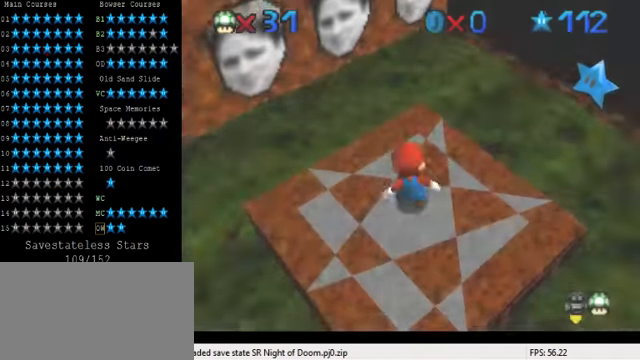
{"keys": ["down", "shift"], "events": [[400, "shift", "down"], [467, "down", "down"]]}
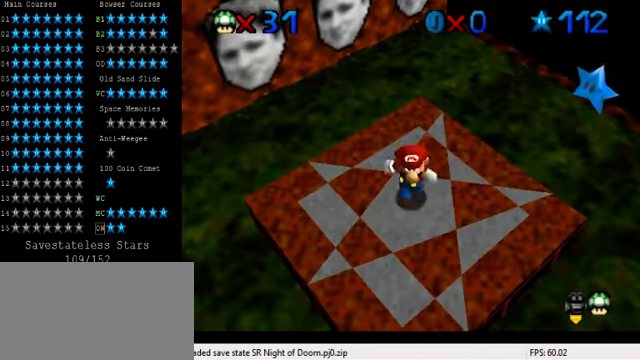
{"keys": ["down"], "events": [[67, "shift", "up"], [133, "ctrl", "down"], [267, "ctrl", "up"], [267, "down", "up"], [400, "down", "down"]]}
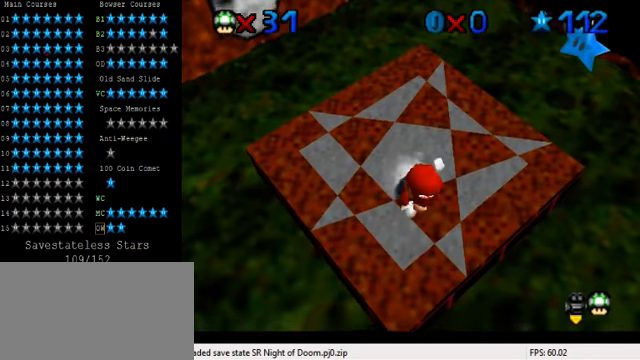
{"keys": ["left"], "events": [[467, "left", "down"], [500, "down", "up"]]}
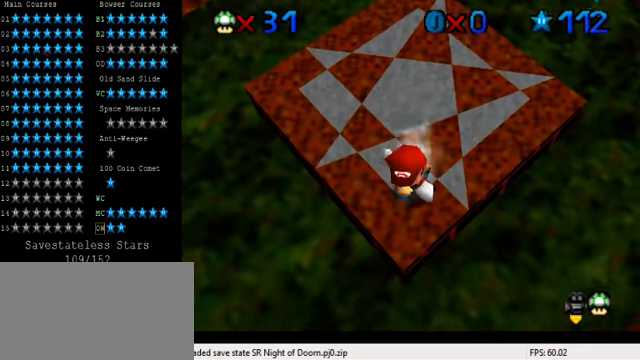
{"keys": ["down"], "events": [[33, "left", "up"], [33, "right", "down"], [67, "up", "down"], [100, "right", "up"], [133, "shift", "down"], [200, "up", "up"], [233, "shift", "up"], [267, "down", "down"]]}
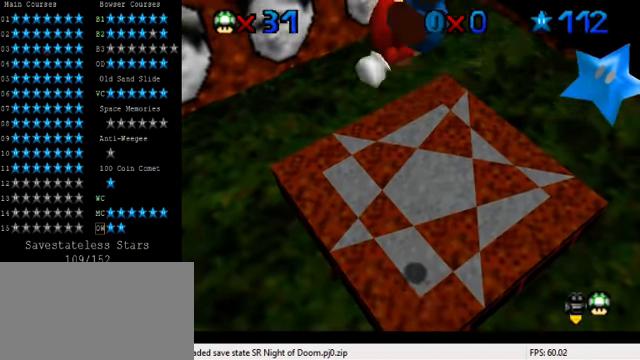
{"keys": ["up"], "events": [[200, "down", "up"], [267, "up", "down"]]}
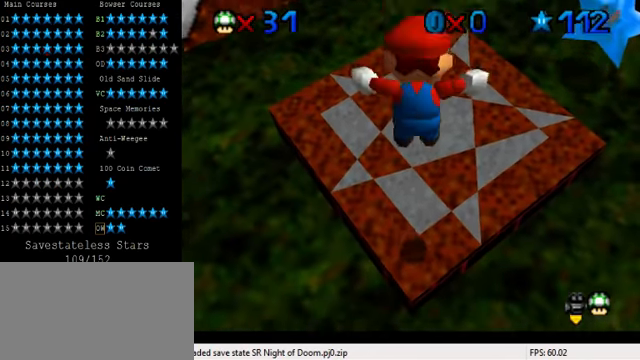
{"keys": ["up"], "events": [[233, "shift", "down"], [400, "shift", "up"]]}
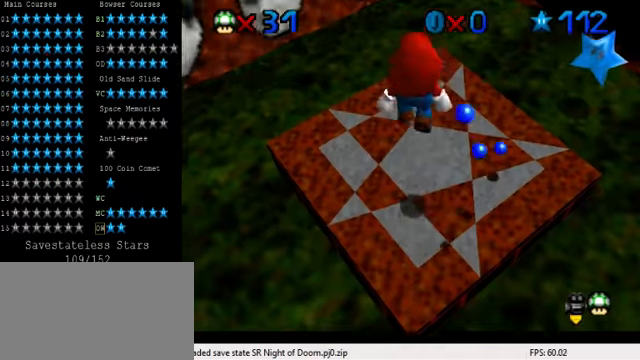
{"keys": ["shift", "up"], "events": [[433, "shift", "down"]]}
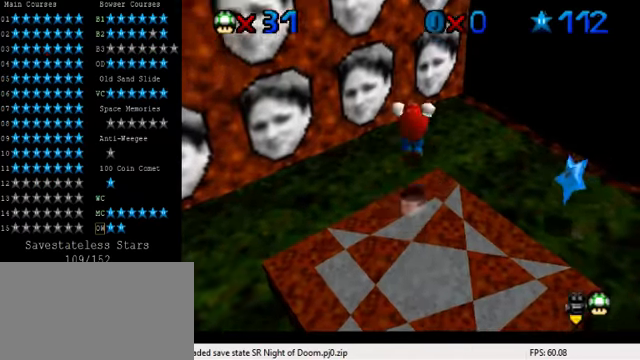
{"keys": ["left", "shift", "up"], "events": [[33, "right", "down"], [66, "a", "down"], [66, "up", "up"], [166, "a", "up"], [166, "right", "up"], [166, "up", "down"], [200, "a", "down"], [400, "left", "down"], [433, "a", "up"]]}
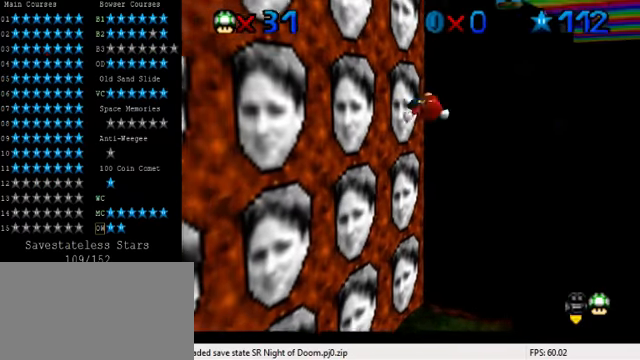
{"keys": ["left", "shift", "up"], "events": [[33, "shift", "up"], [100, "up", "up"], [200, "shift", "down"], [366, "up", "down"]]}
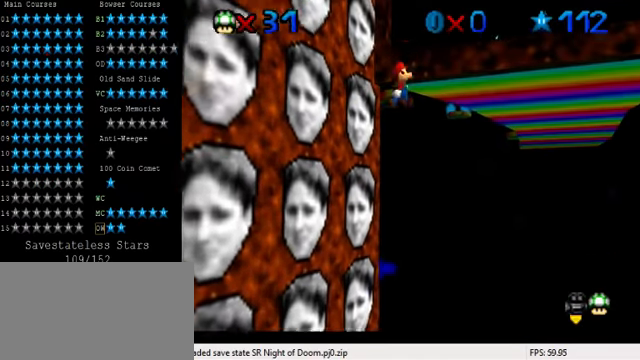
{"keys": ["up"], "events": [[200, "left", "up"], [300, "shift", "up"], [366, "shift", "down"], [500, "shift", "up"]]}
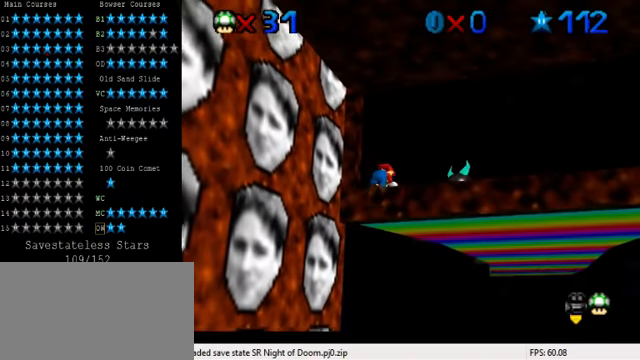
{"keys": ["up"], "events": [[100, "w", "down"], [233, "w", "up"]]}
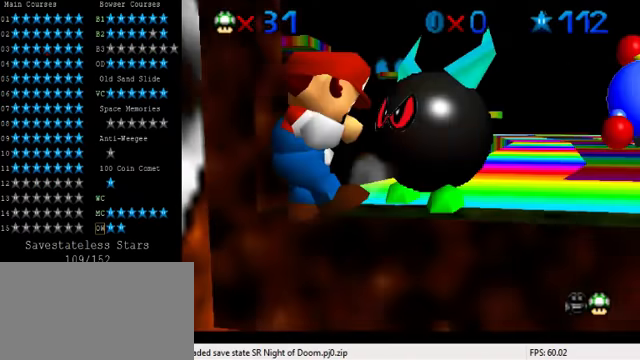
{"keys": [], "events": [[100, "right", "down"], [333, "right", "up"], [400, "up", "up"]]}
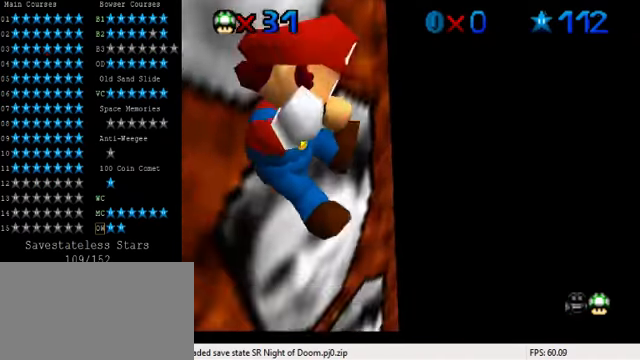
{"keys": ["shift"], "events": [[333, "shift", "down"], [400, "shift", "up"], [500, "shift", "down"]]}
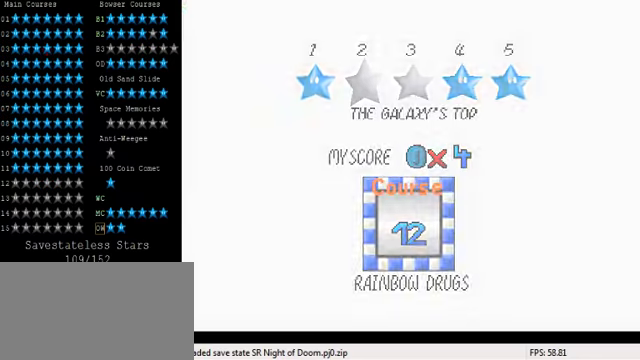
{"keys": [], "events": [[66, "shift", "up"], [133, "shift", "down"], [233, "shift", "up"]]}
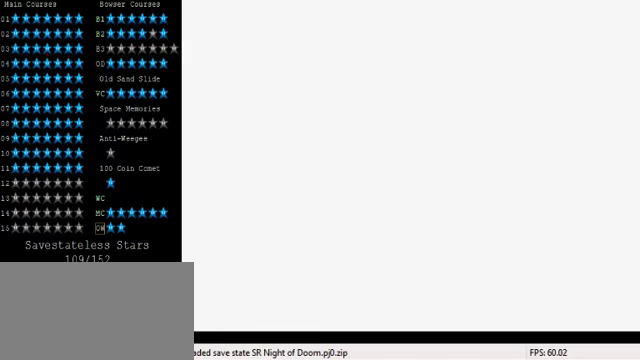
{"keys": [], "events": []}
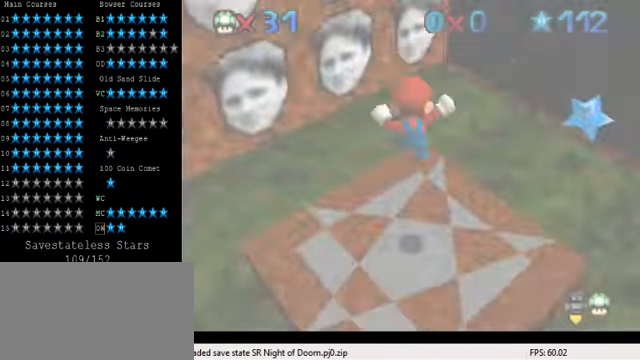
{"keys": [], "events": []}
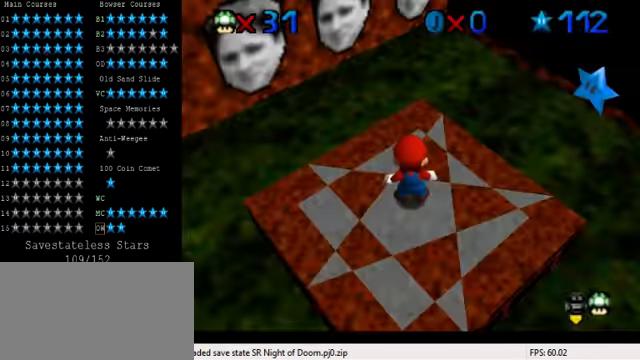
{"keys": ["ctrl", "down"], "events": [[234, "shift", "down"], [367, "down", "down"], [434, "shift", "up"], [500, "ctrl", "down"]]}
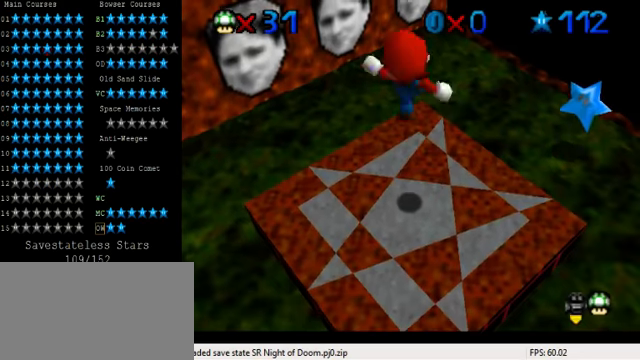
{"keys": ["up"], "events": [[134, "ctrl", "up"], [167, "down", "up"], [234, "up", "down"]]}
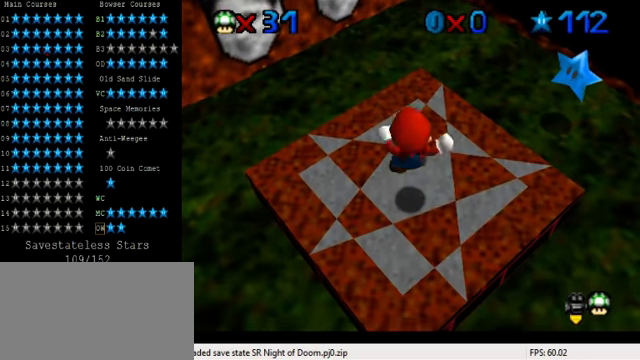
{"keys": ["up"], "events": [[134, "shift", "down"], [234, "shift", "up"]]}
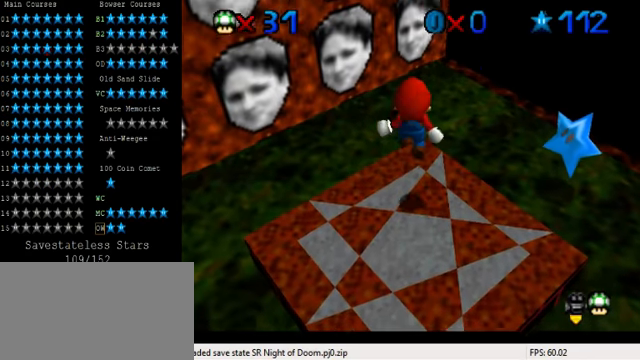
{"keys": ["a", "shift", "up"], "events": [[234, "shift", "down"], [334, "a", "down"], [400, "up", "up"], [434, "a", "up"], [500, "a", "down"], [500, "up", "down"]]}
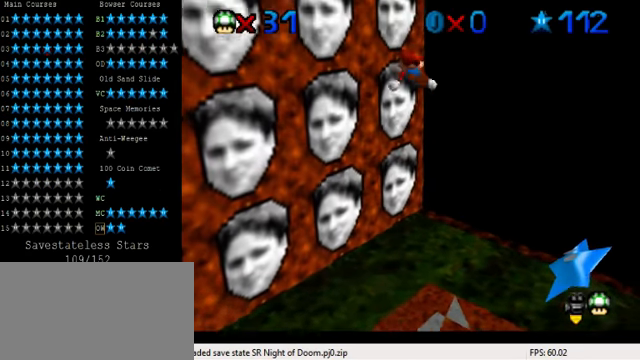
{"keys": ["left", "shift"], "events": [[100, "left", "down"], [267, "a", "up"], [300, "shift", "up"], [300, "up", "up"], [400, "shift", "down"]]}
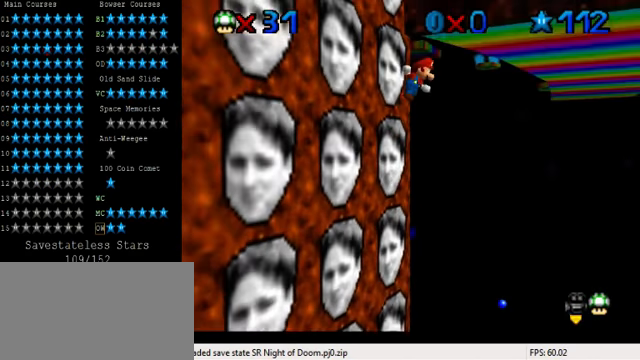
{"keys": ["up"], "events": [[134, "up", "down"], [334, "left", "up"], [467, "shift", "up"]]}
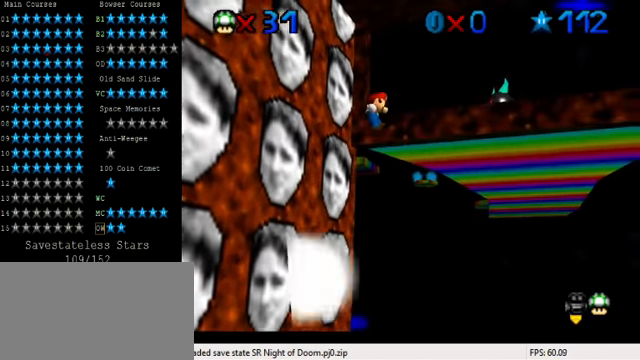
{"keys": ["up", "w"], "events": [[67, "shift", "down"], [100, "shift", "up"], [200, "shift", "down"], [300, "shift", "up"], [400, "w", "down"]]}
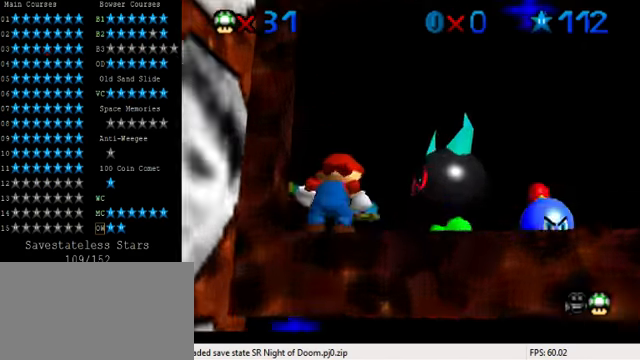
{"keys": ["right", "up"], "events": [[34, "w", "up"], [434, "right", "down"]]}
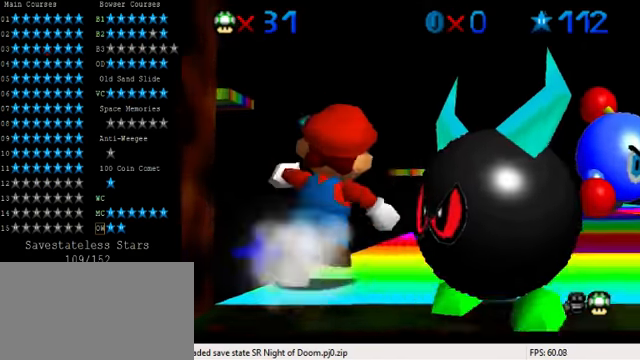
{"keys": ["shift", "up"], "events": [[267, "right", "up"], [400, "shift", "down"]]}